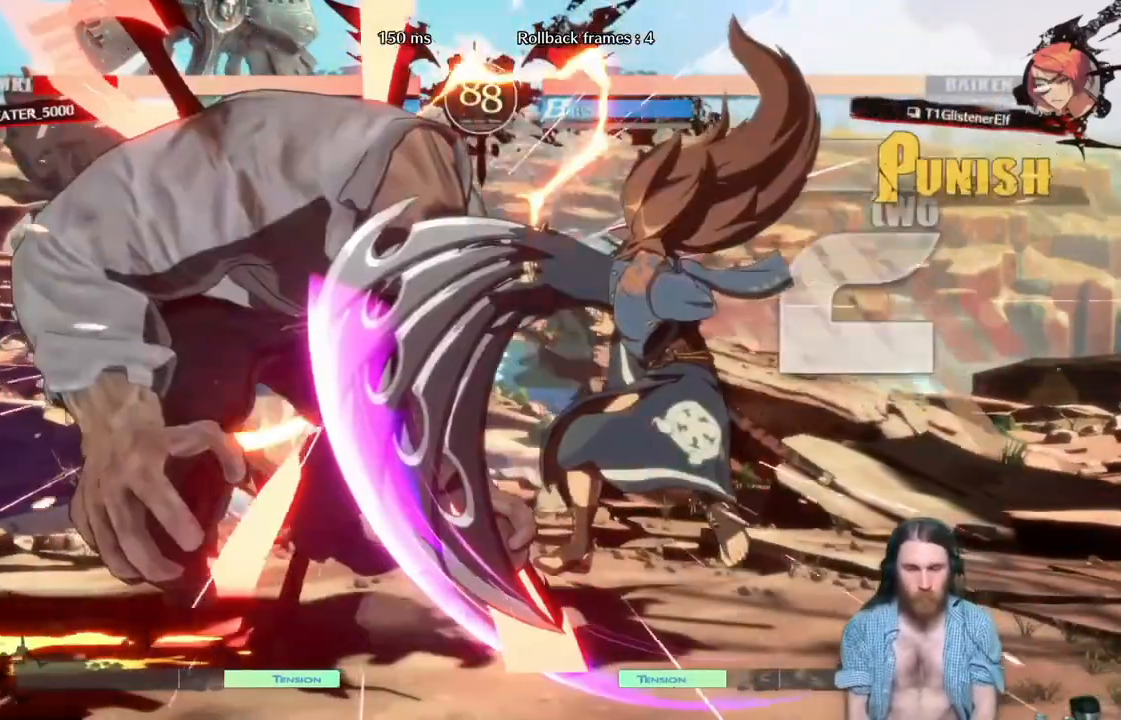
Gameplay with a controller (Xbox layout); each line is a JSON object with the inputs held at the frame after it. "events" lists button and stick changes between this image and that frame as [ms after this image, input, new state], when the widget could be followed in between. Not read: left_stick right_stick.
{"buttons": ["Y"], "events": [[51, "Y", "up"], [84, "Y", "down"], [234, "Y", "up"], [284, "Y", "down"], [384, "Y", "up"], [434, "Y", "down"]]}
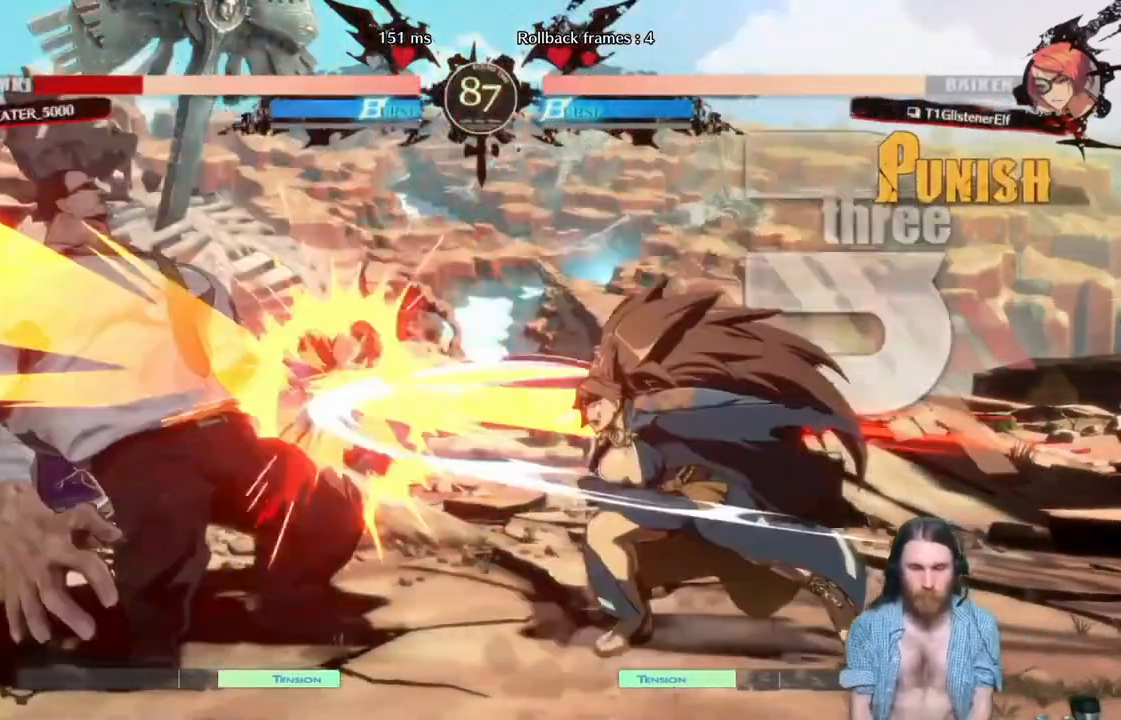
{"buttons": [], "events": [[33, "Y", "up"], [83, "Y", "down"], [250, "Y", "up"]]}
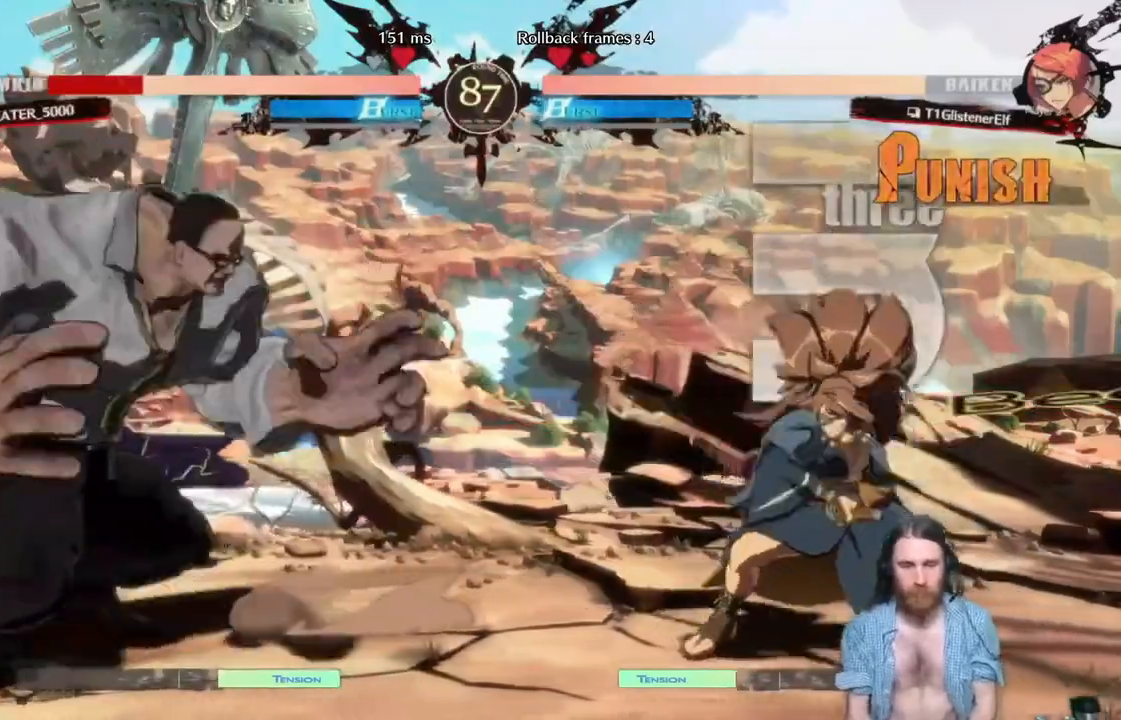
{"buttons": [], "events": [[66, "DPAD_UP", "down"], [83, "DPAD_LEFT", "down"], [316, "DPAD_UP", "up"], [333, "DPAD_LEFT", "up"]]}
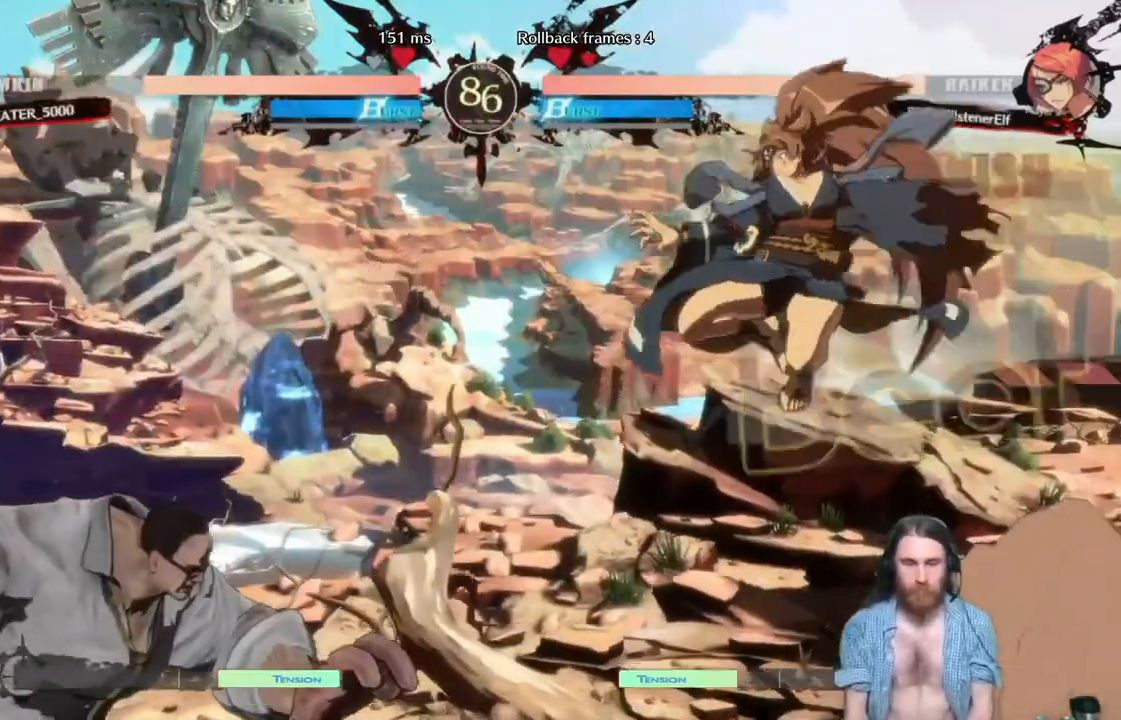
{"buttons": ["Y"]}
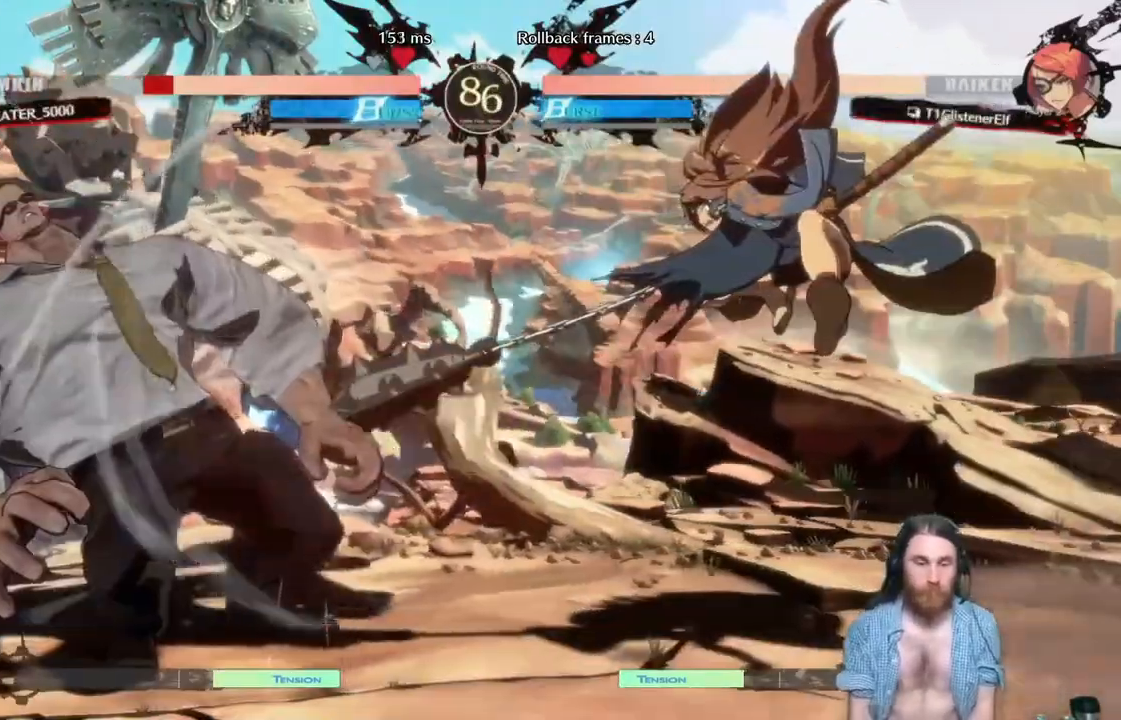
{"buttons": ["DPAD_RIGHT"], "events": [[117, "Y", "up"], [267, "DPAD_RIGHT", "down"]]}
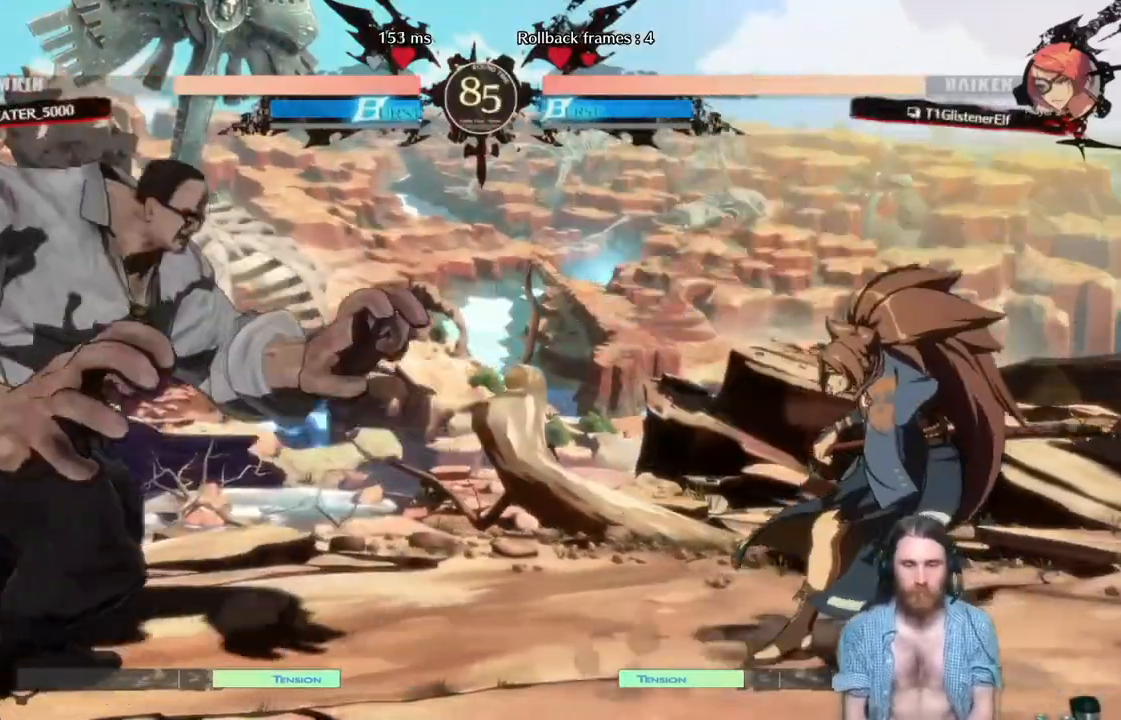
{"buttons": [], "events": [[84, "DPAD_UP", "down"], [301, "DPAD_RIGHT", "up"], [317, "DPAD_UP", "up"]]}
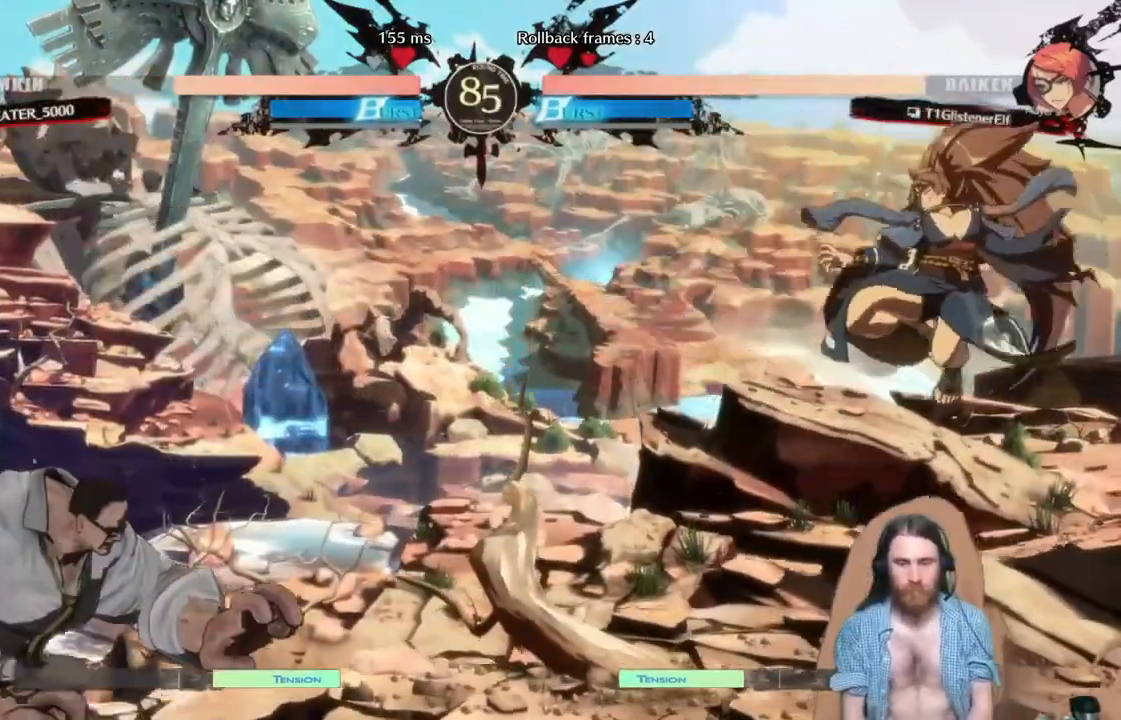
{"buttons": [], "events": [[83, "DPAD_LEFT", "down"], [167, "DPAD_LEFT", "up"], [217, "DPAD_LEFT", "down"], [350, "DPAD_LEFT", "up"], [400, "Y", "down"], [500, "Y", "up"]]}
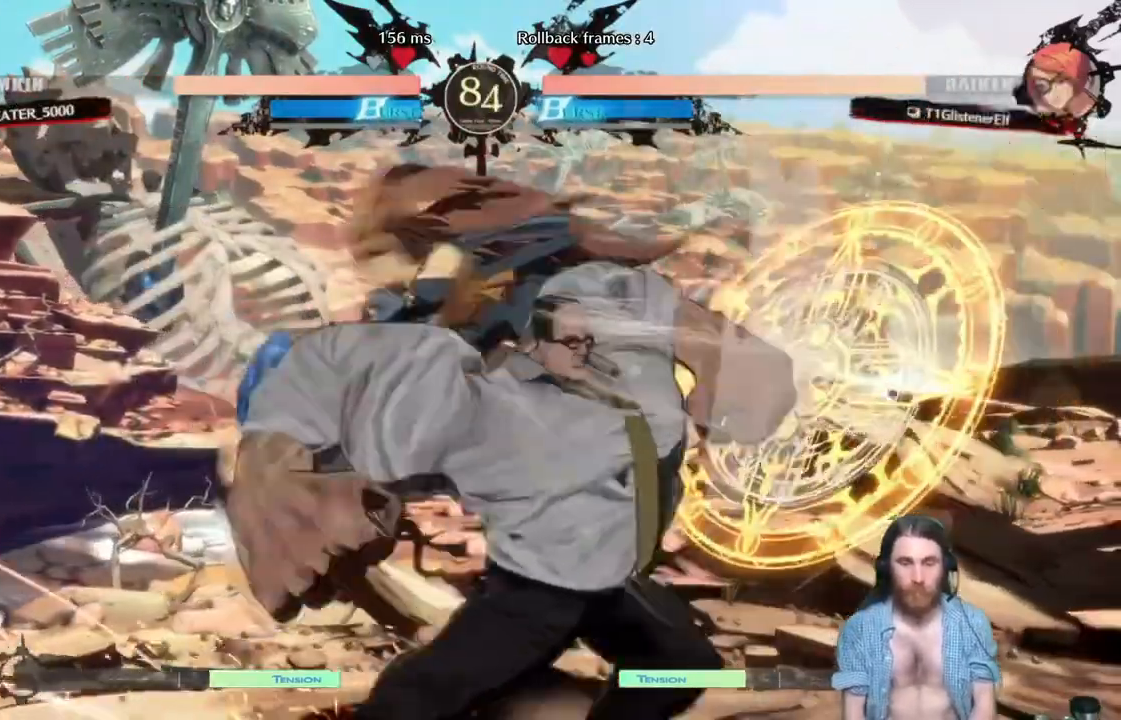
{"buttons": [], "events": [[84, "Y", "down"], [201, "Y", "up"], [267, "Y", "down"], [334, "Y", "up"], [401, "Y", "down"], [501, "Y", "up"]]}
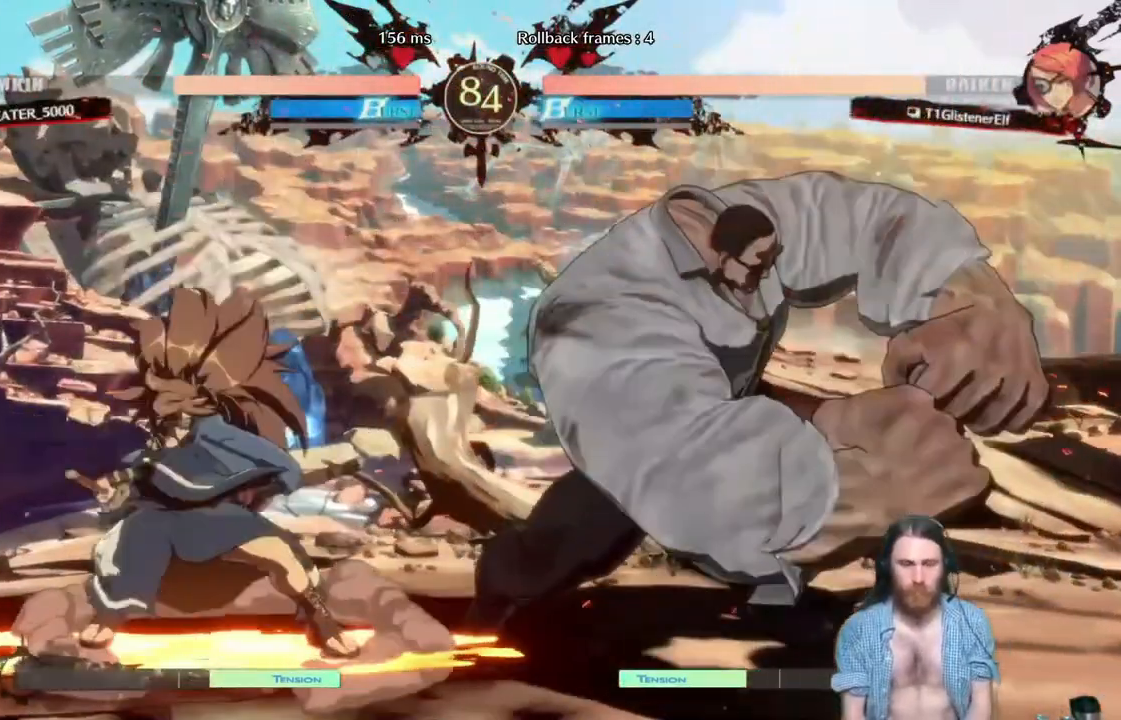
{"buttons": ["DPAD_DOWN"], "events": [[67, "Y", "down"], [133, "Y", "up"], [200, "Y", "down"], [317, "Y", "up"], [384, "Y", "down"], [417, "DPAD_DOWN", "down"], [500, "Y", "up"]]}
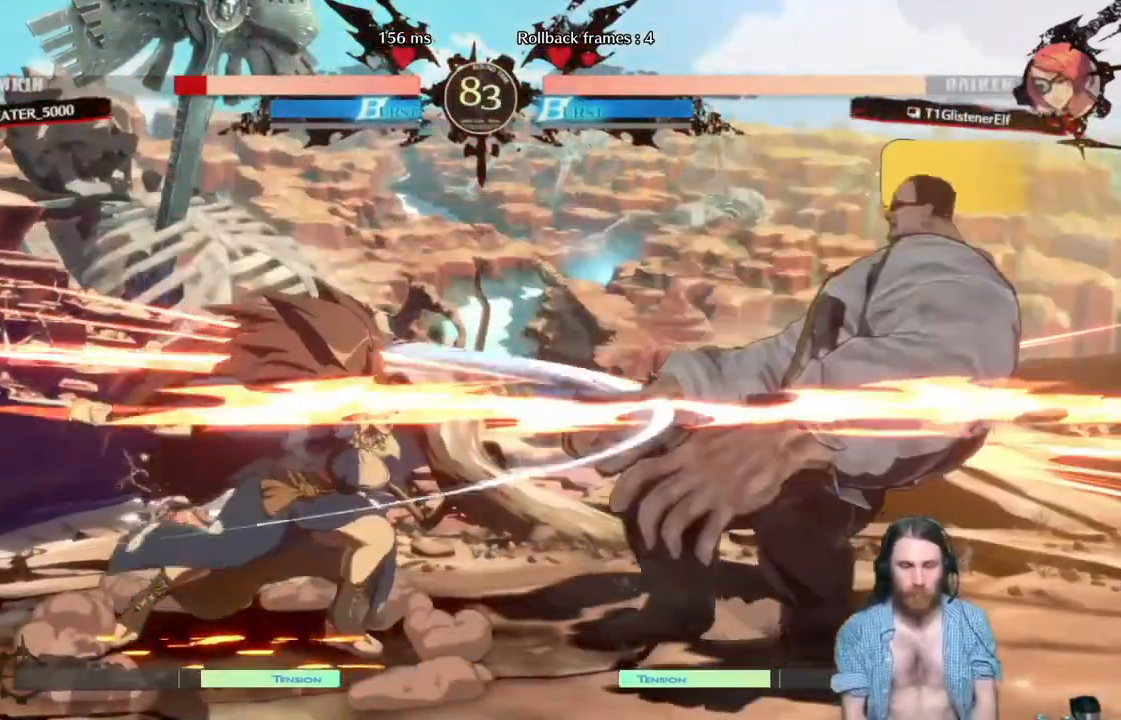
{"buttons": ["Y", "DPAD_RIGHT"], "events": [[17, "DPAD_RIGHT", "down"], [50, "Y", "down"], [84, "DPAD_DOWN", "up"], [167, "Y", "up"], [217, "Y", "down"], [334, "Y", "up"], [367, "Y", "down"]]}
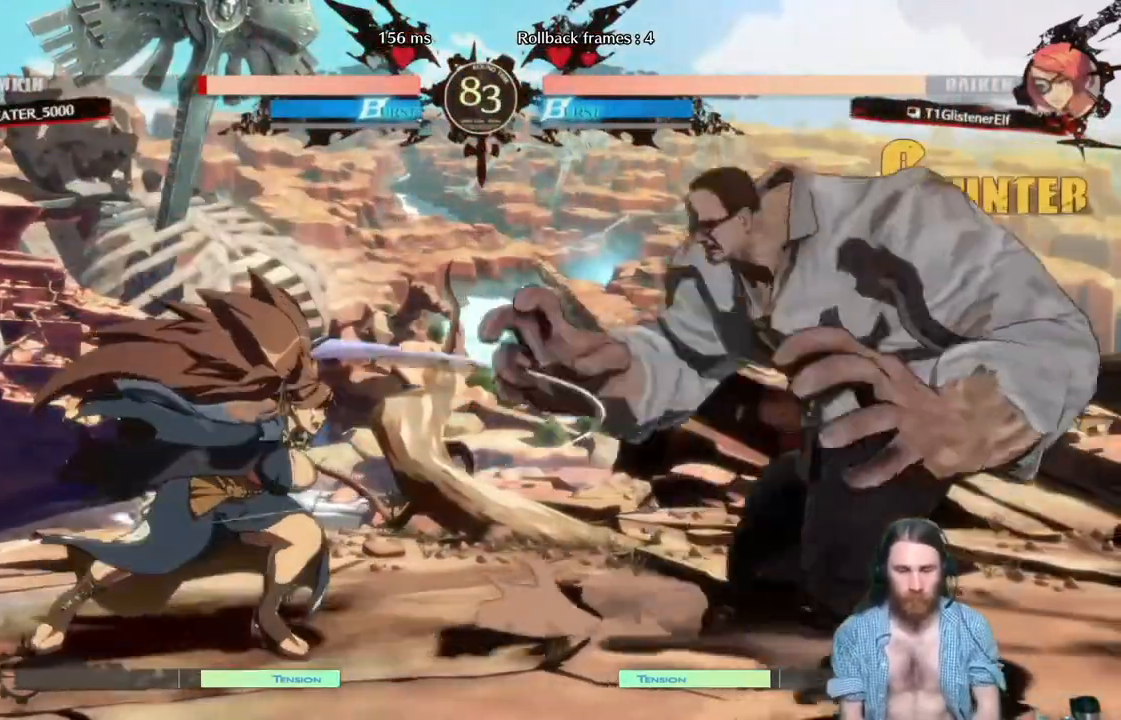
{"buttons": ["DPAD_UP", "DPAD_LEFT"], "events": [[33, "Y", "up"], [83, "DPAD_RIGHT", "up"], [367, "DPAD_LEFT", "down"], [367, "DPAD_UP", "down"]]}
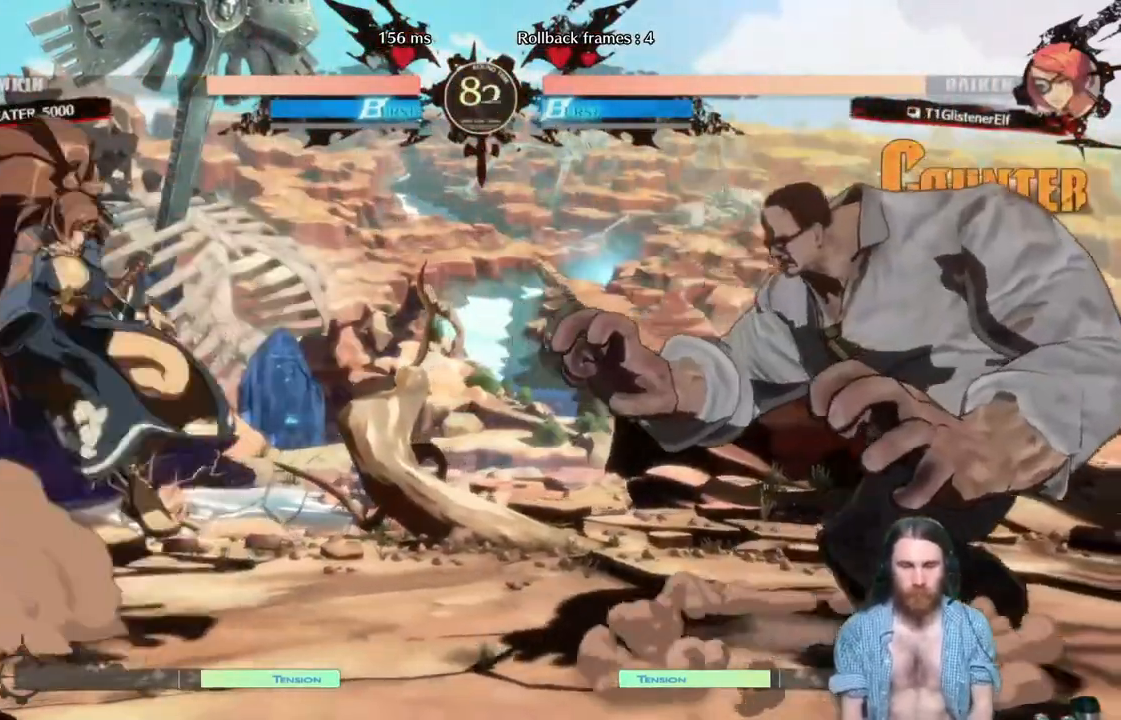
{"buttons": [], "events": [[134, "DPAD_LEFT", "up"], [150, "DPAD_UP", "up"]]}
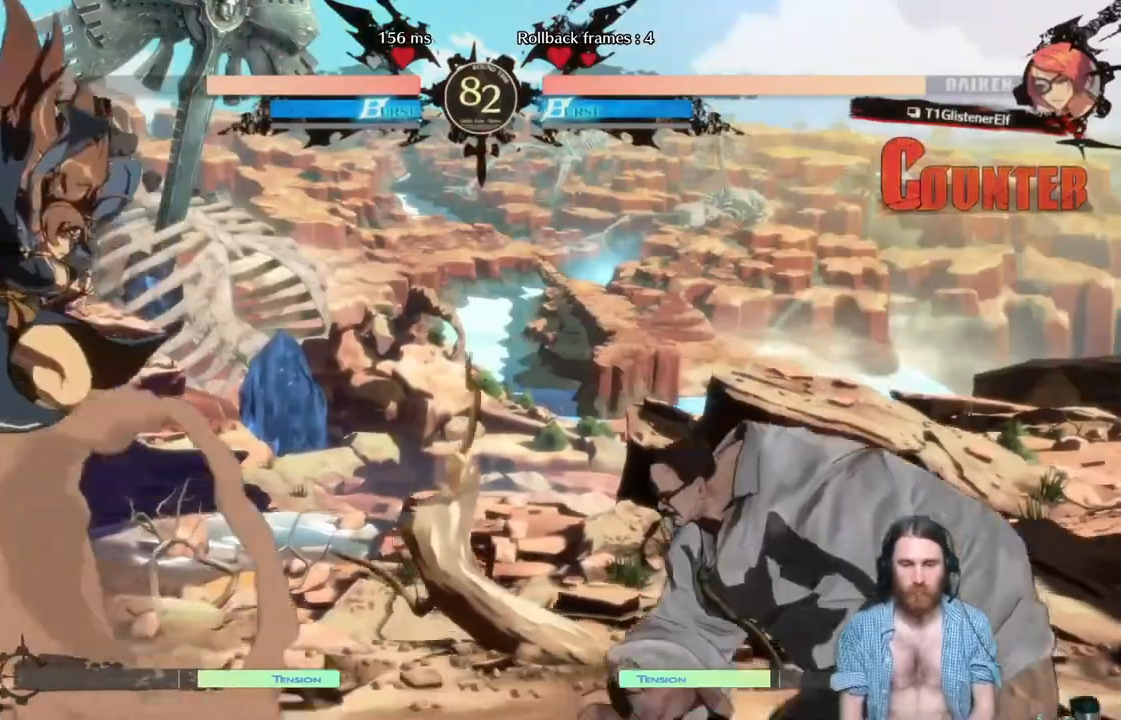
{"buttons": ["DPAD_UP"], "events": [[283, "DPAD_UP", "down"]]}
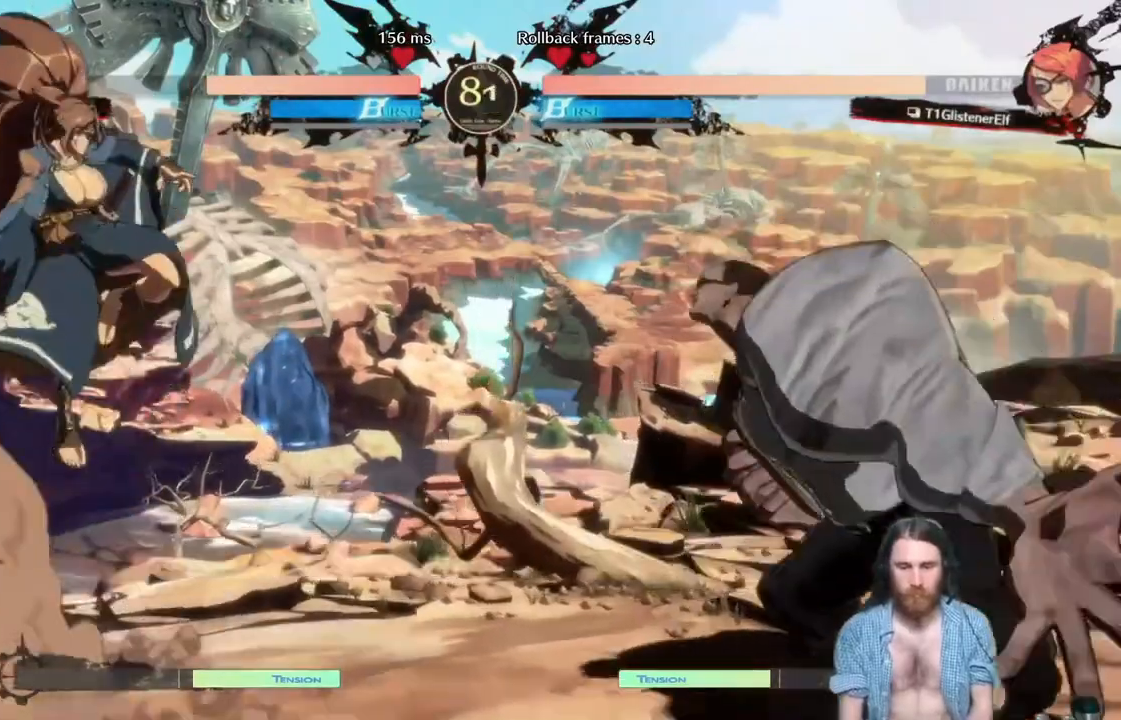
{"buttons": [], "events": [[17, "DPAD_UP", "up"]]}
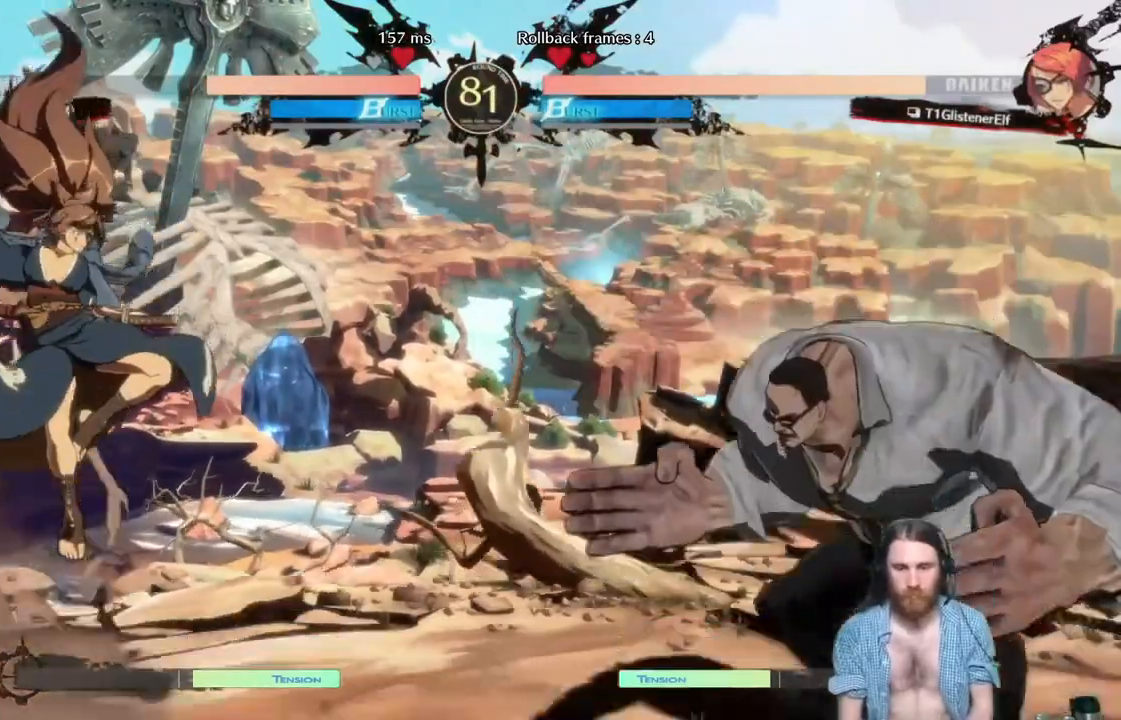
{"buttons": ["DPAD_UP"], "events": [[317, "DPAD_UP", "down"]]}
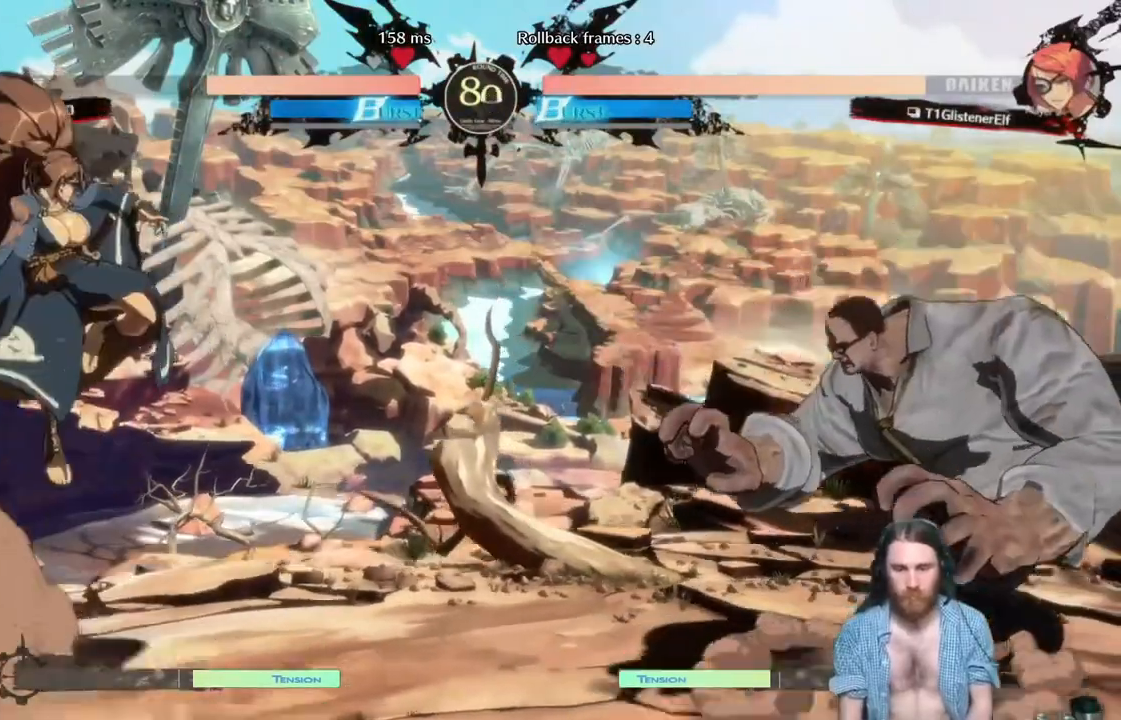
{"buttons": [], "events": [[150, "DPAD_UP", "up"]]}
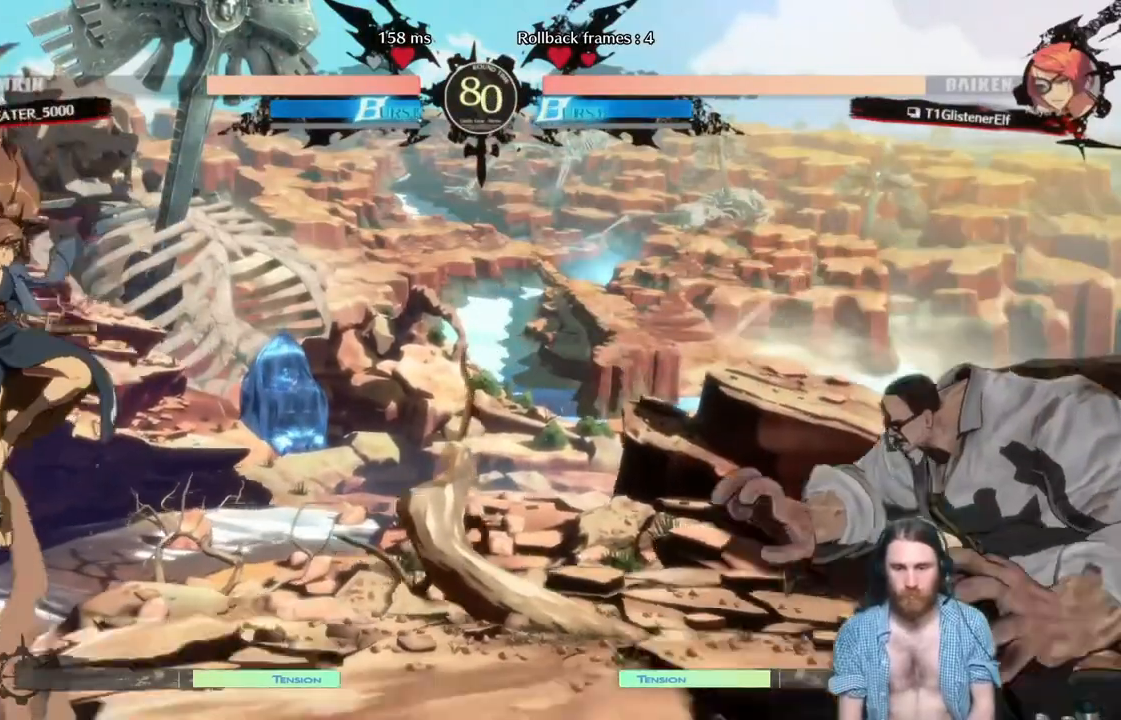
{"buttons": ["DPAD_UP"], "events": [[217, "DPAD_DOWN", "down"], [317, "DPAD_RIGHT", "down"], [350, "DPAD_DOWN", "up"], [367, "DPAD_UP", "down"], [384, "DPAD_RIGHT", "up"]]}
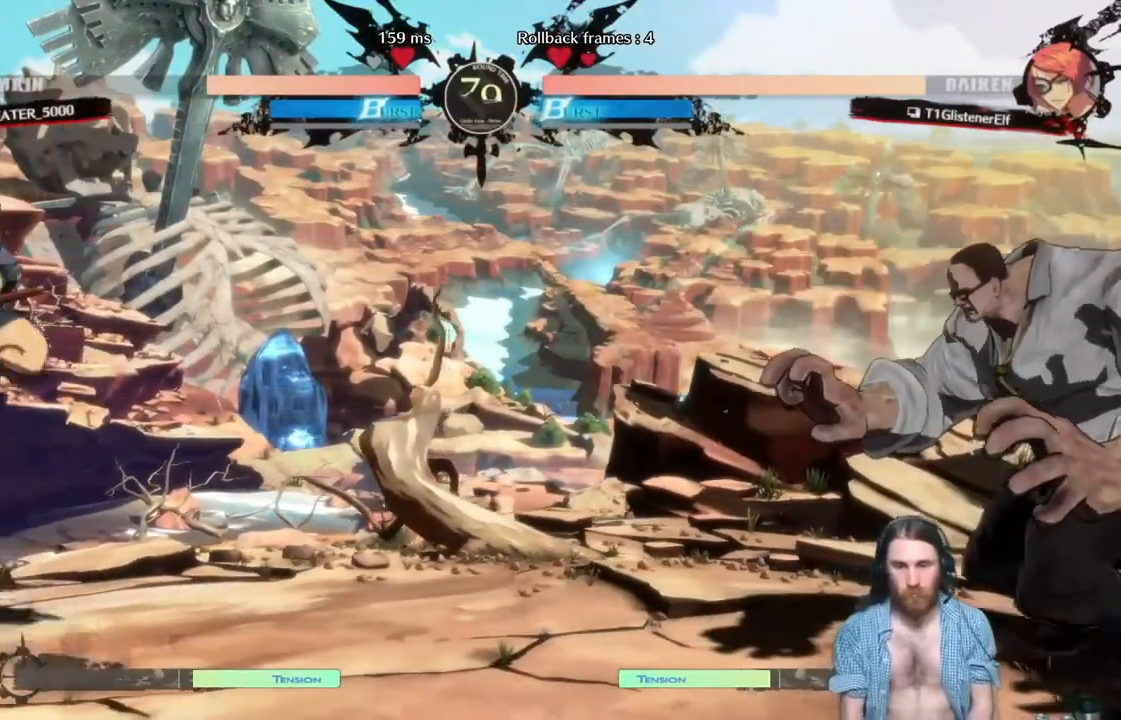
{"buttons": ["DPAD_UP"], "events": []}
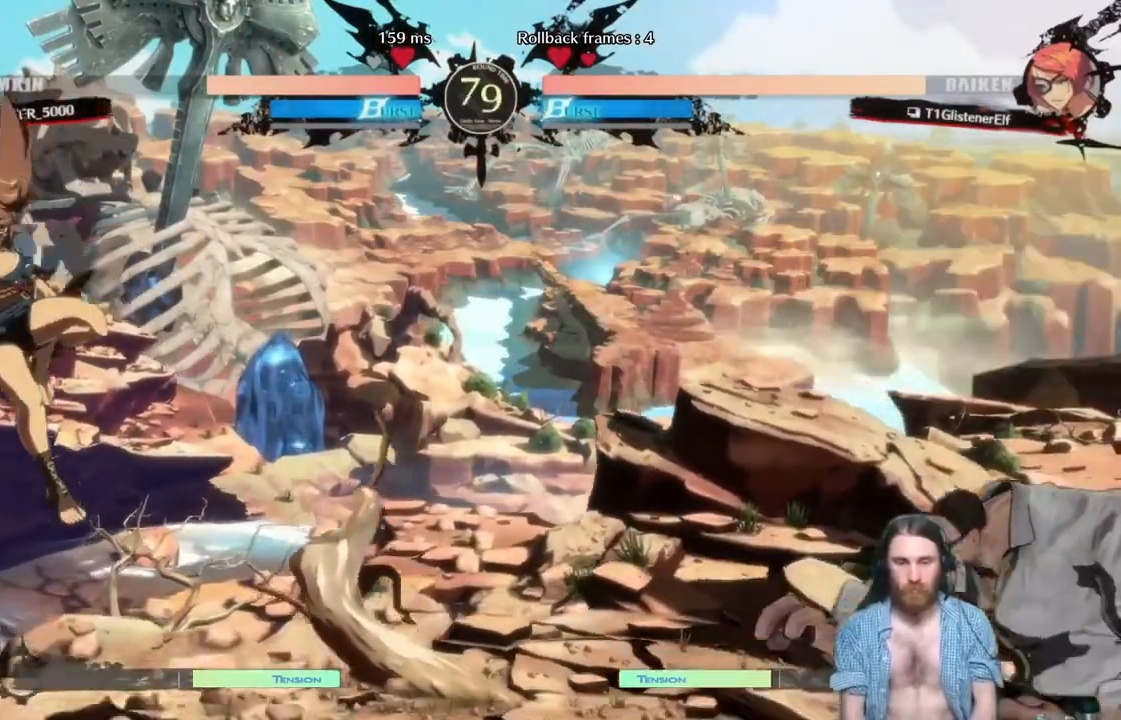
{"buttons": [], "events": [[17, "DPAD_UP", "up"]]}
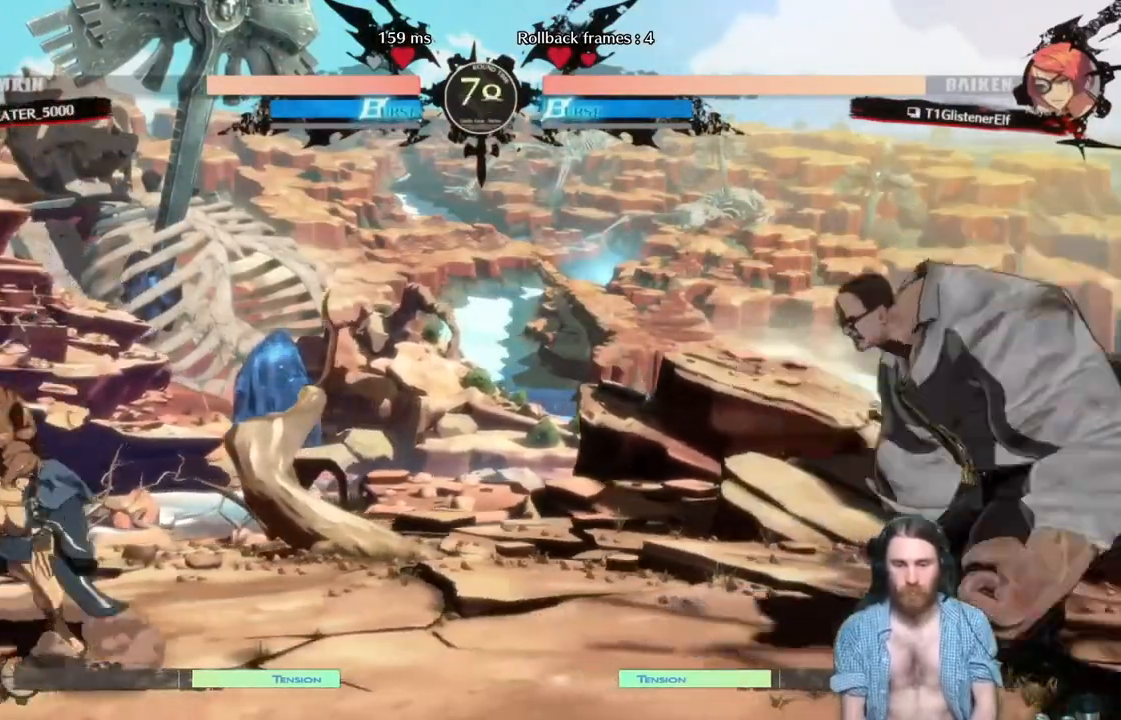
{"buttons": [], "events": [[167, "DPAD_UP", "down"], [267, "DPAD_UP", "up"]]}
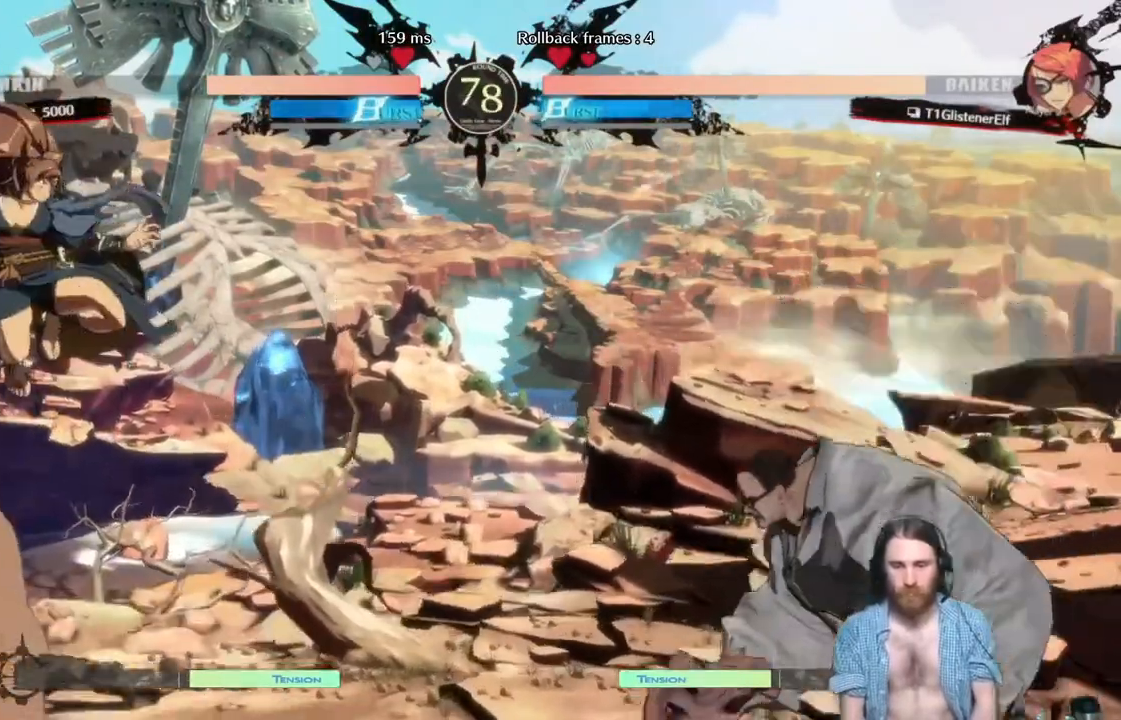
{"buttons": [], "events": []}
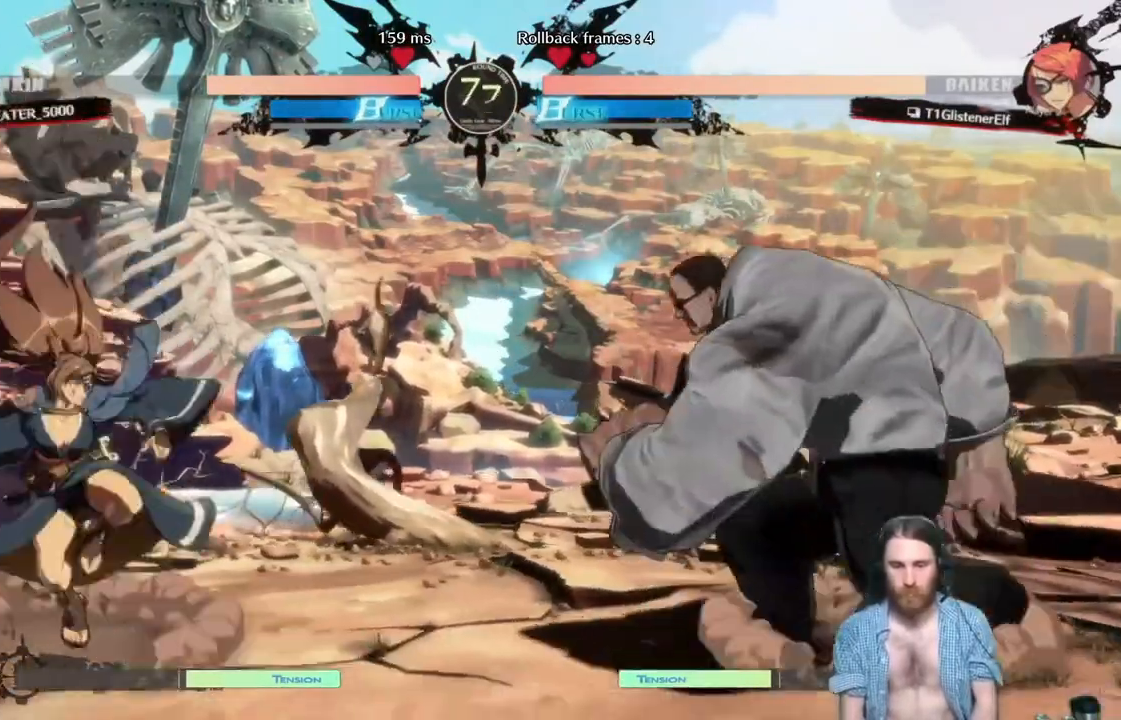
{"buttons": ["DPAD_RIGHT"], "events": [[17, "DPAD_RIGHT", "down"], [84, "DPAD_RIGHT", "up"], [150, "DPAD_RIGHT", "down"], [401, "Y", "down"], [501, "Y", "up"]]}
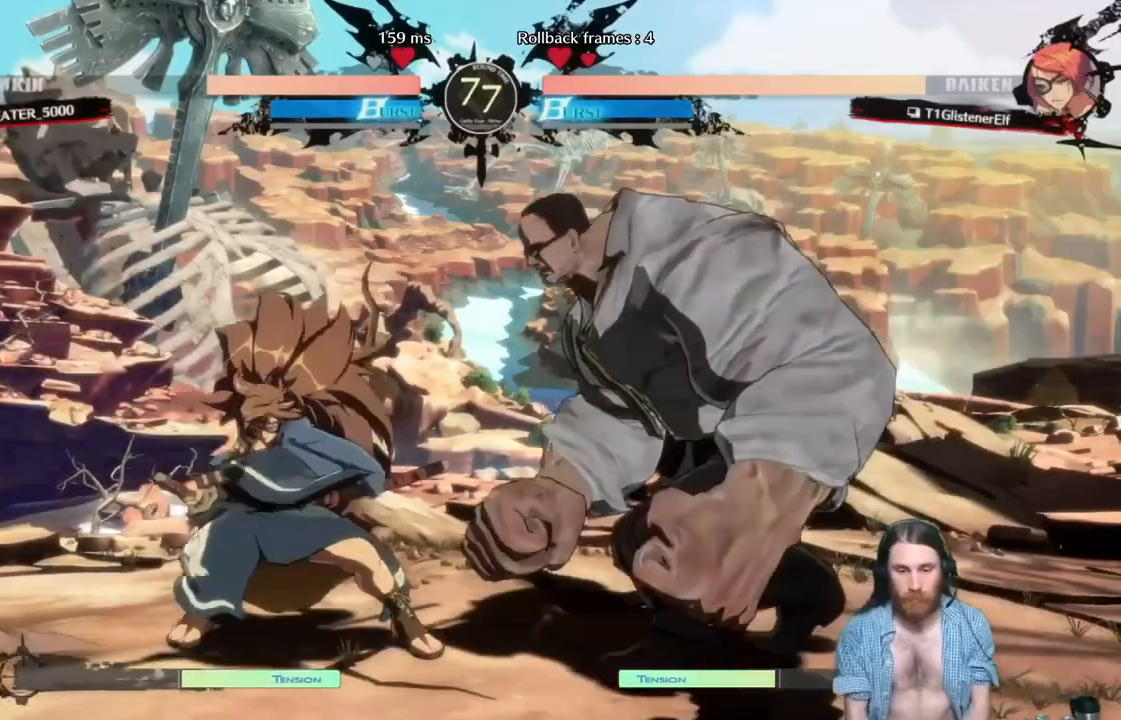
{"buttons": [], "events": [[83, "Y", "down"], [117, "Y", "up"], [183, "Y", "down"], [300, "Y", "up"], [350, "DPAD_DOWN", "down"], [417, "DPAD_DOWN", "up"], [417, "DPAD_RIGHT", "up"]]}
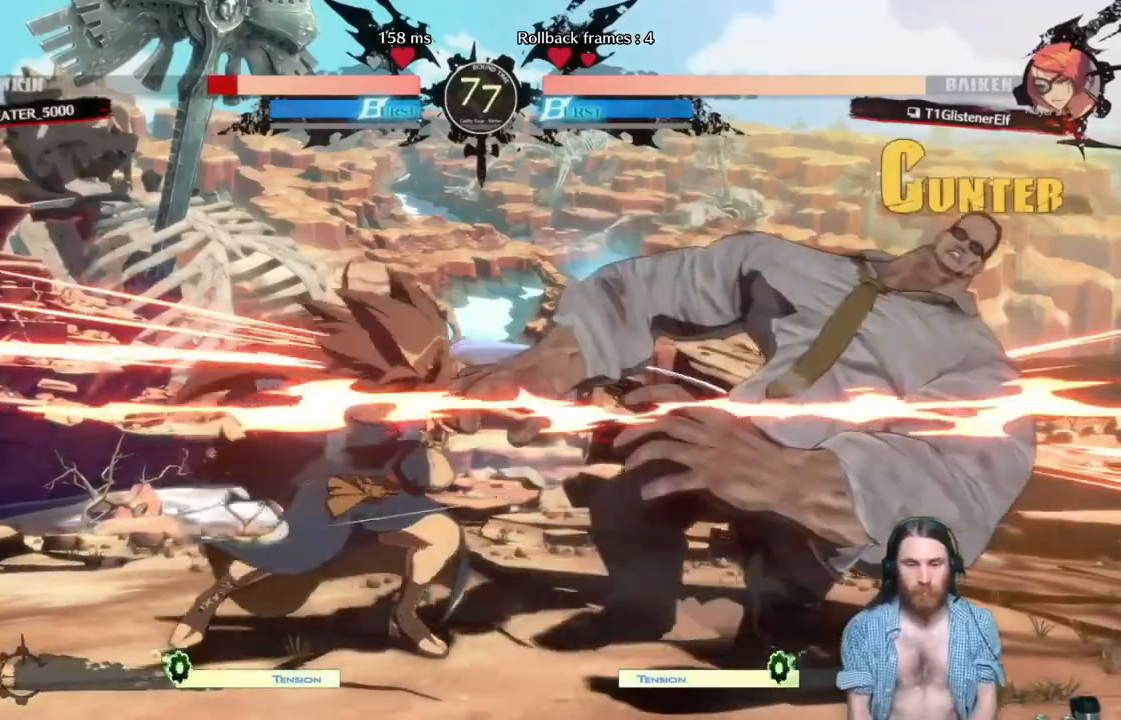
{"buttons": ["DPAD_RIGHT"], "events": [[134, "DPAD_RIGHT", "down"], [217, "DPAD_RIGHT", "up"], [251, "DPAD_RIGHT", "down"], [367, "Y", "down"], [501, "Y", "up"]]}
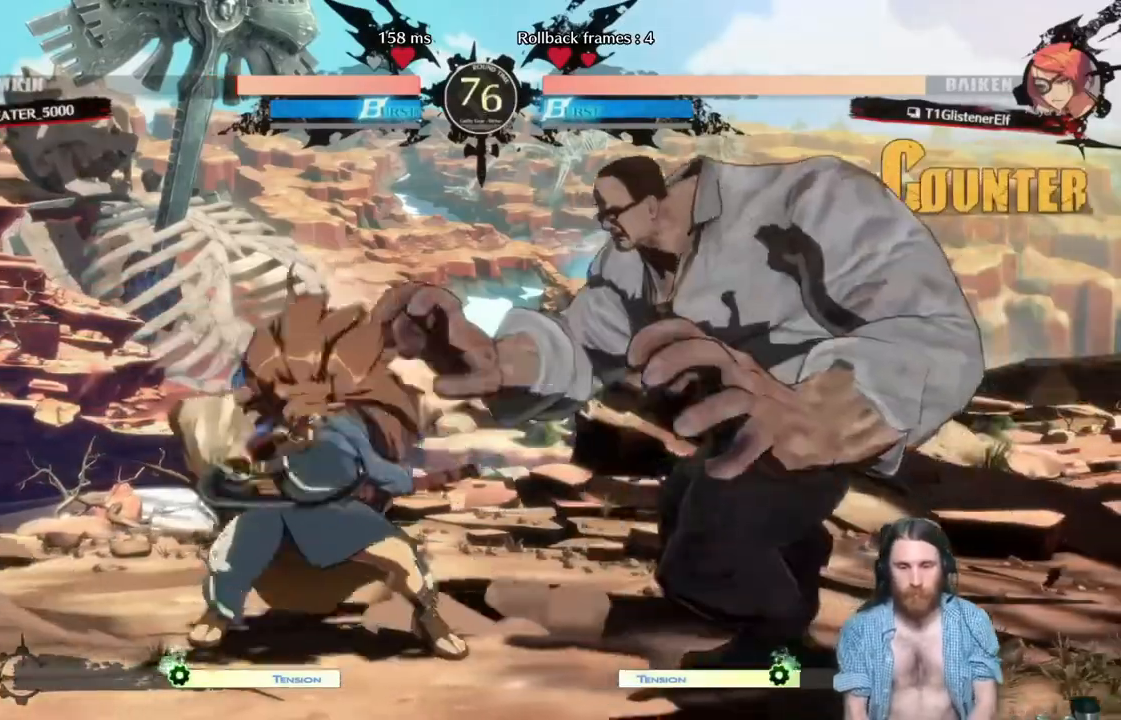
{"buttons": [], "events": [[50, "Y", "down"], [117, "Y", "up"], [167, "Y", "down"], [333, "Y", "up"], [384, "DPAD_RIGHT", "up"]]}
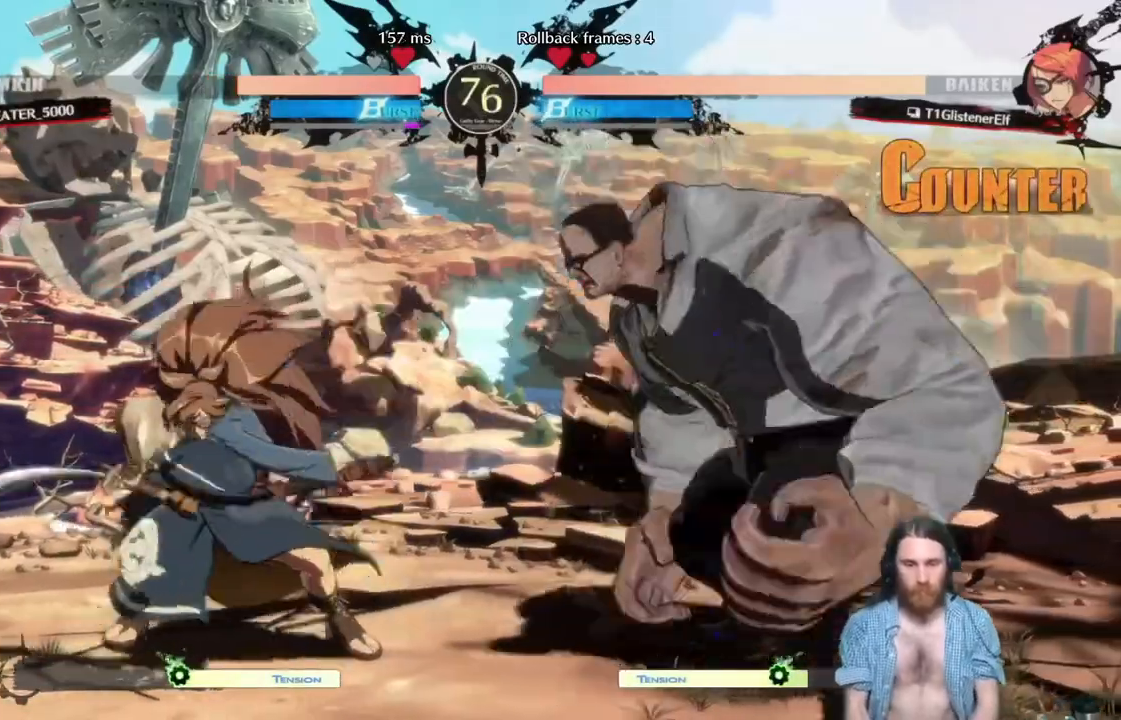
{"buttons": ["DPAD_UP", "DPAD_LEFT"], "events": [[134, "DPAD_LEFT", "down"], [367, "DPAD_UP", "down"]]}
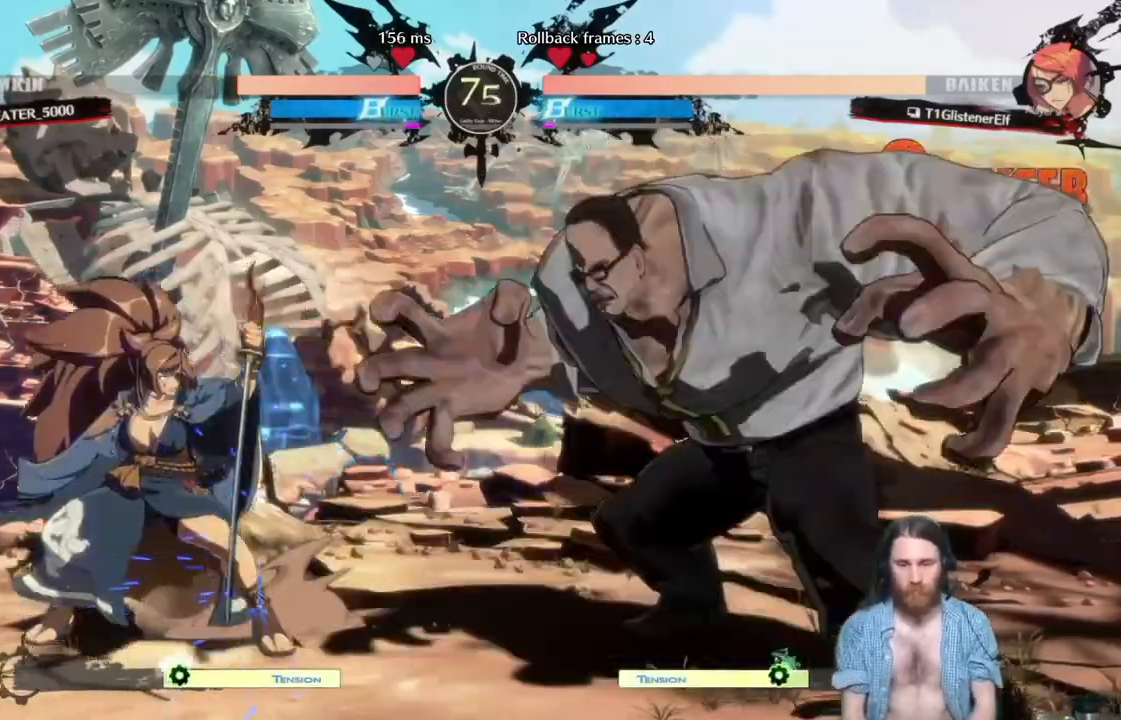
{"buttons": ["DPAD_UP", "DPAD_LEFT"], "events": []}
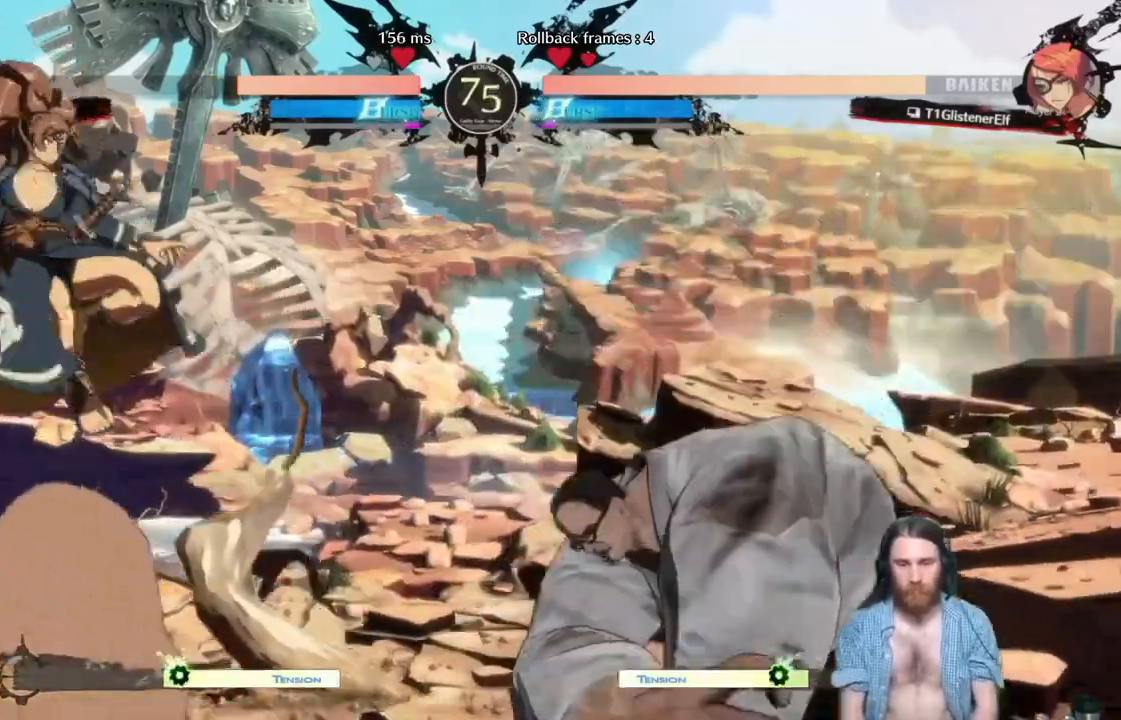
{"buttons": [], "events": [[34, "DPAD_LEFT", "up"], [34, "DPAD_UP", "up"]]}
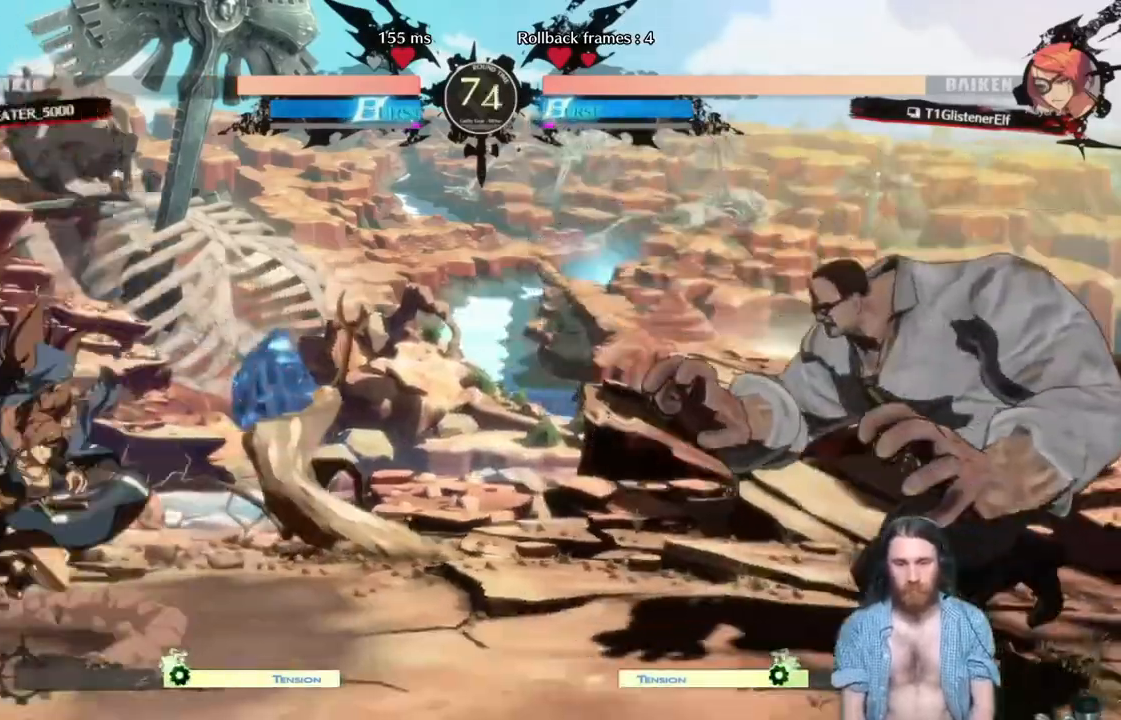
{"buttons": [], "events": [[217, "DPAD_RIGHT", "down"], [217, "DPAD_UP", "down"], [283, "DPAD_RIGHT", "up"], [450, "DPAD_UP", "up"]]}